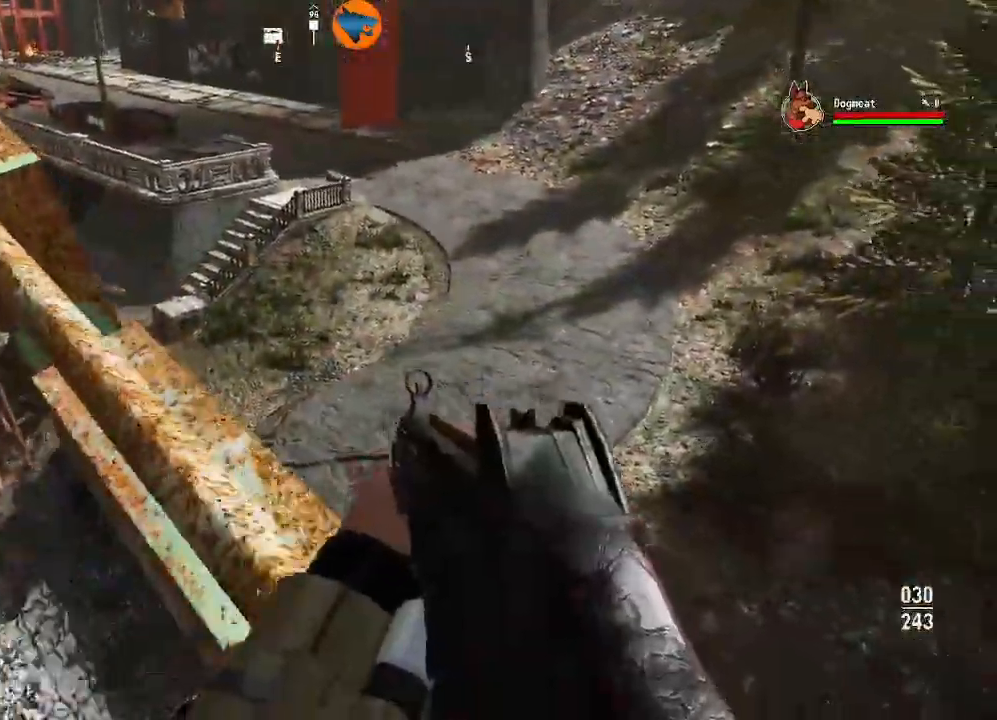
Gameplay with a controller (Xbox layout); each line is a JSON object with the inputs held at the frame after it (dt_ms = milliseconds from this image to that frame). "events" lists button and stick changes between this image and that frame as [ms after this image, input, new state], when the widget could be followed in between.
{"dt_ms": 1000, "buttons": [], "left_stick": "right", "right_stick": "down-left"}
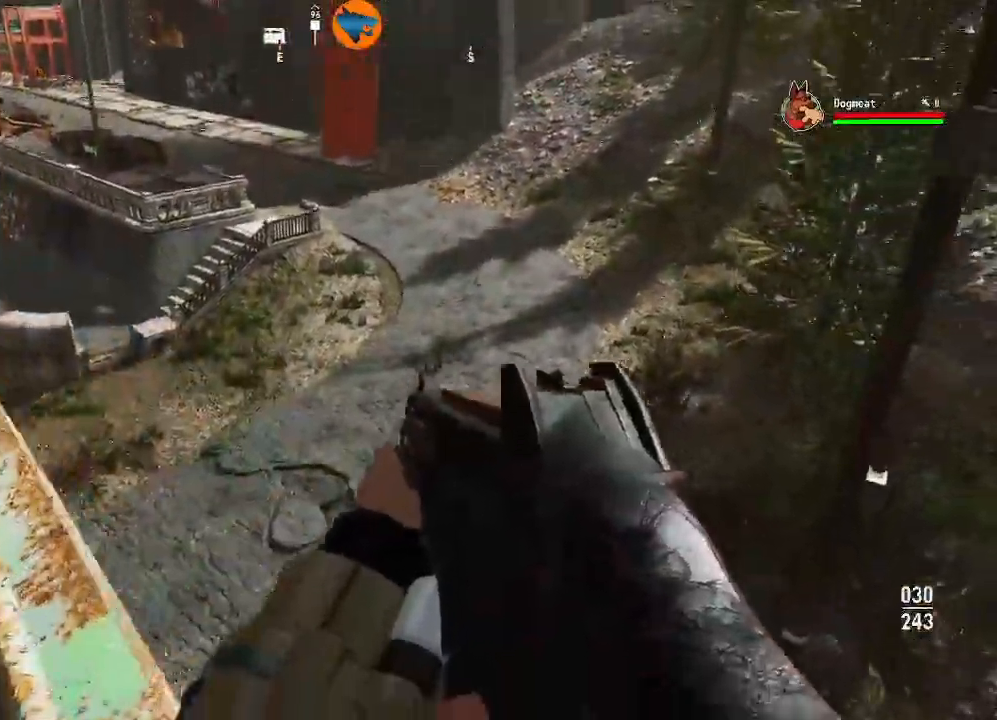
{"dt_ms": 500, "buttons": [], "left_stick": "center", "right_stick": "center", "events": [[200, "left_stick", "up-left"], [467, "left_stick", "center"], [467, "right_stick", "center"]]}
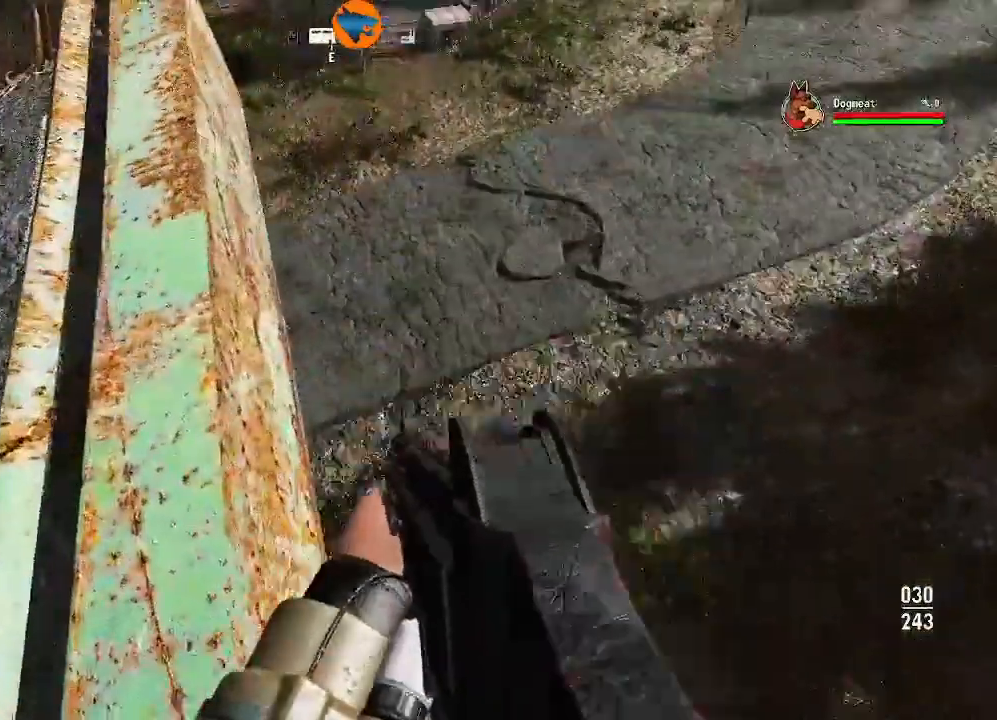
{"dt_ms": 500, "buttons": [], "left_stick": "up-right", "right_stick": "center", "events": [[167, "left_stick", "up-right"]]}
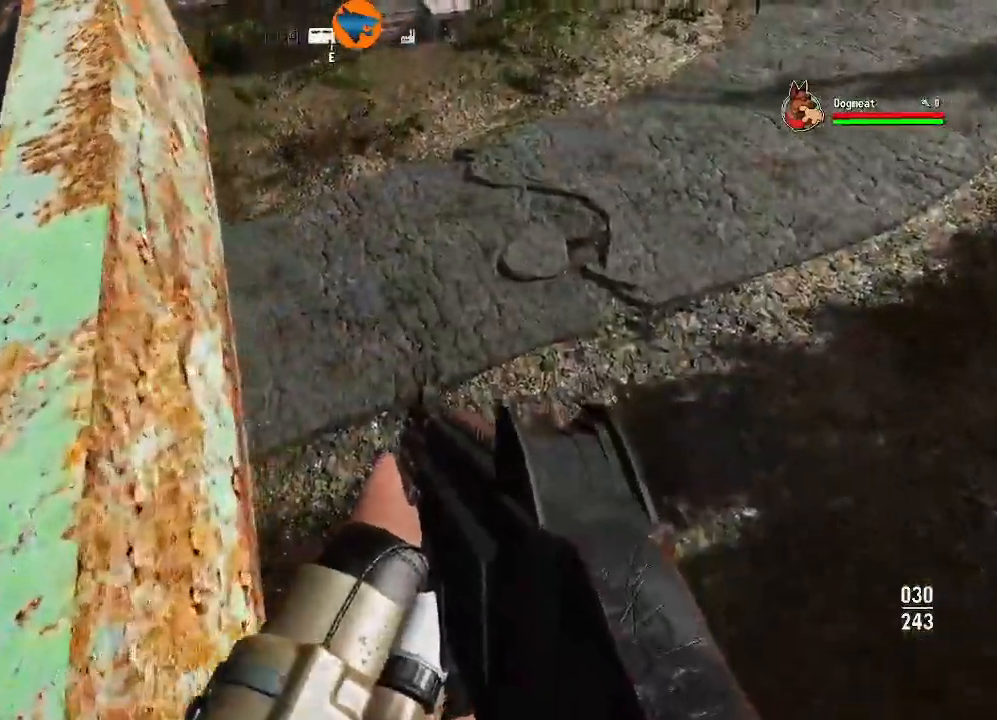
{"dt_ms": 500, "buttons": [], "left_stick": "center", "right_stick": "center", "events": [[367, "left_stick", "center"]]}
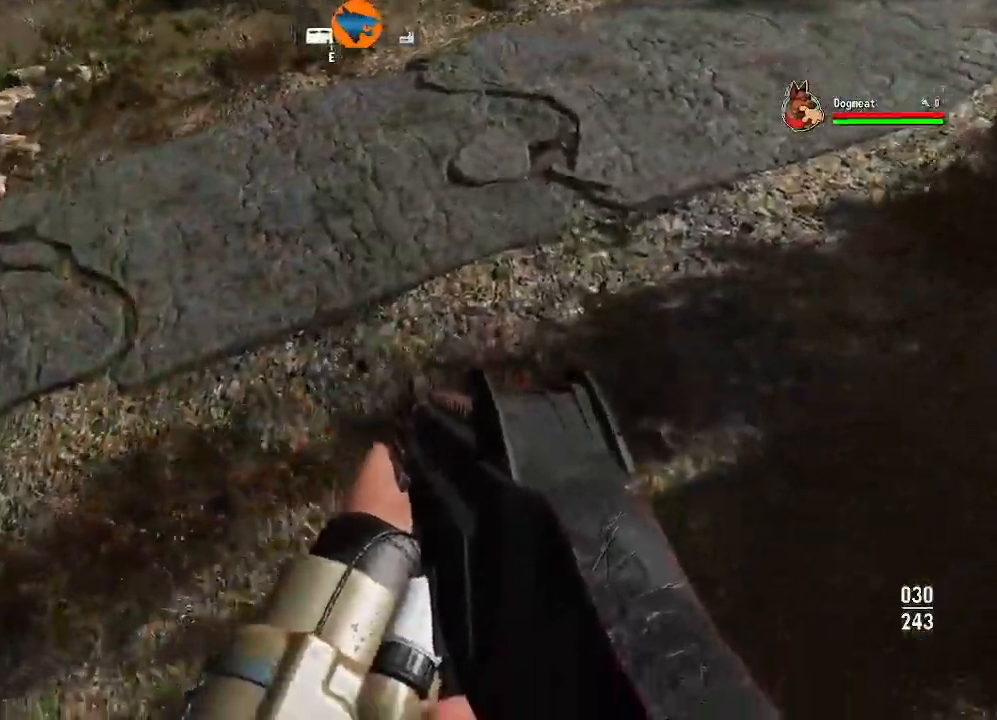
{"dt_ms": 1000, "buttons": [], "left_stick": "center", "right_stick": "up"}
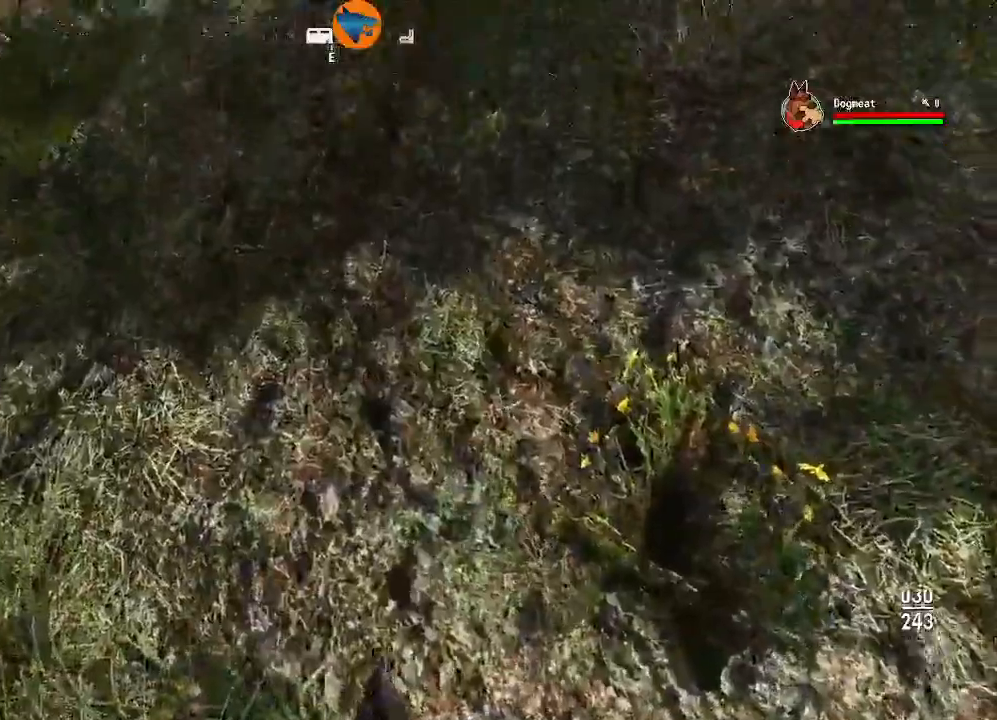
{"dt_ms": 500, "buttons": [], "left_stick": "up", "right_stick": "up-left", "events": [[367, "left_stick", "up"], [467, "right_stick", "up-left"]]}
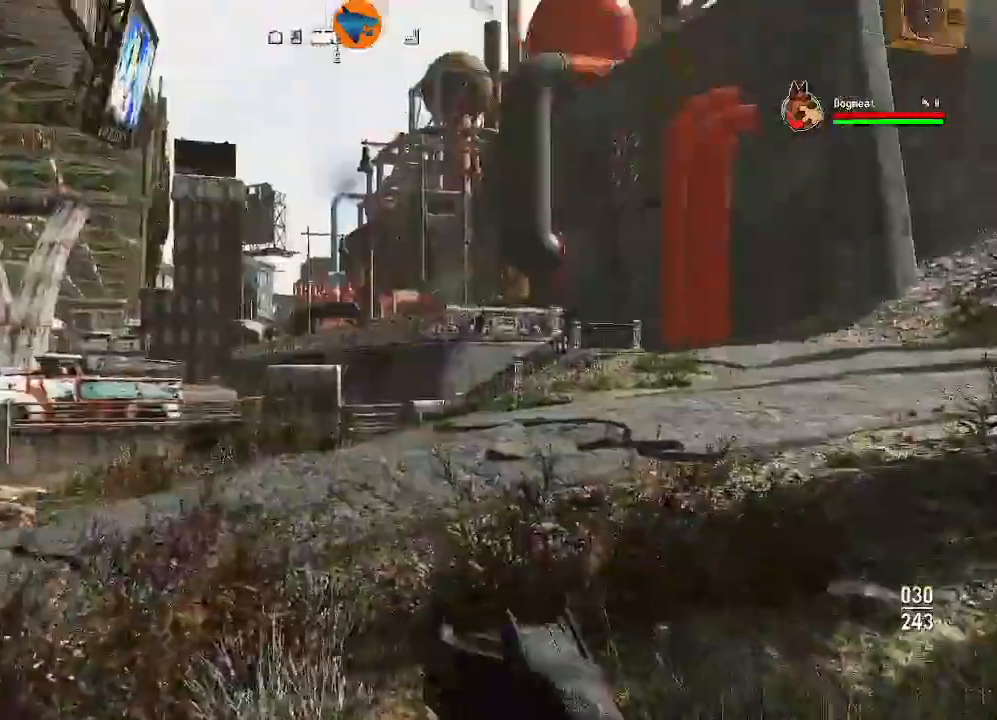
{"dt_ms": 500, "buttons": ["L3"], "left_stick": "up", "right_stick": "center", "events": [[167, "right_stick", "center"], [467, "L3", "down"]]}